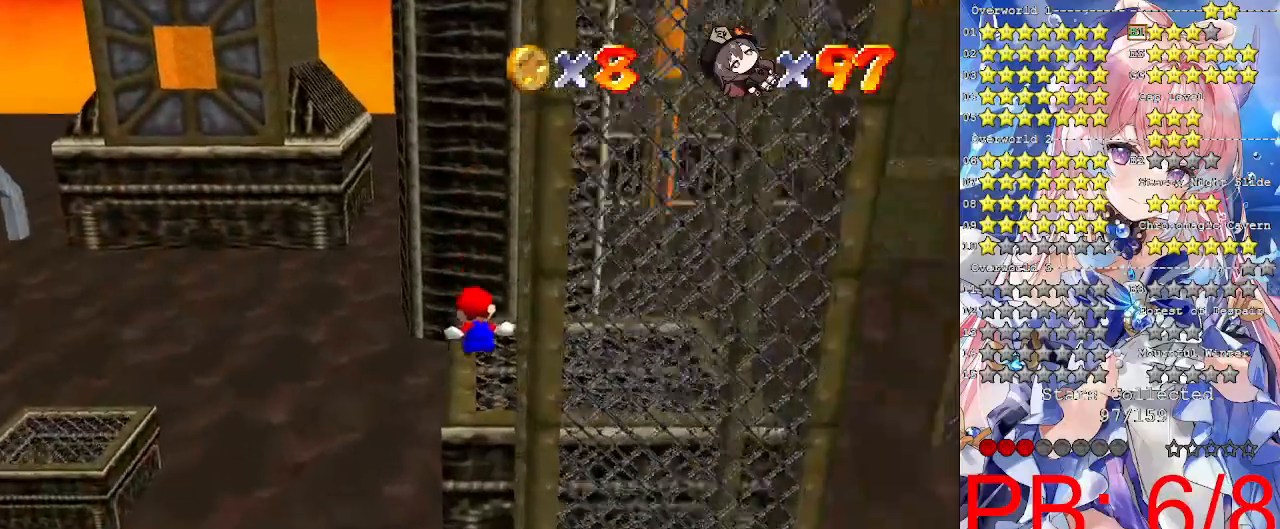
Gameplay with a controller (PlayStation layout); each line is a JSON object with the inputs held at the frame after it. "events" lists button and stick changes between this image and that frame as [ms after this image, input, new state], when the widget could be followed in between. Not read: R3.
{"buttons": ["L2", "R1"], "left_stick": "up", "right_stick": "center", "events": [[33, "right_stick", "down-right"], [200, "right_stick", "center"]]}
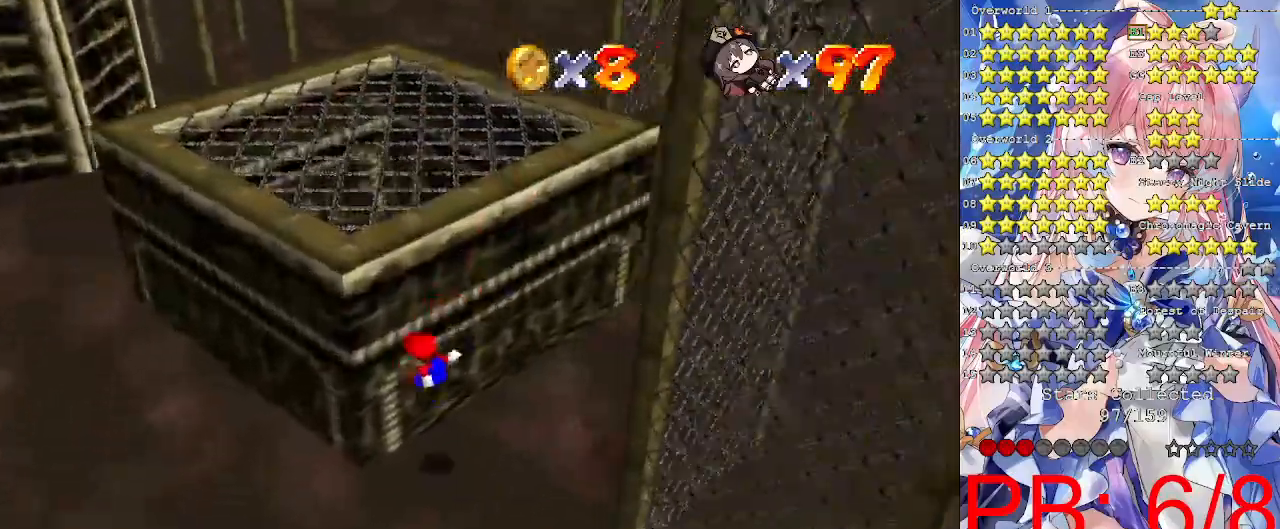
{"buttons": [], "left_stick": "right", "right_stick": "center", "events": [[133, "CROSS", "down"], [133, "left_stick", "up-right"], [367, "CROSS", "up"], [367, "L2", "up"], [433, "R1", "up"], [500, "left_stick", "right"]]}
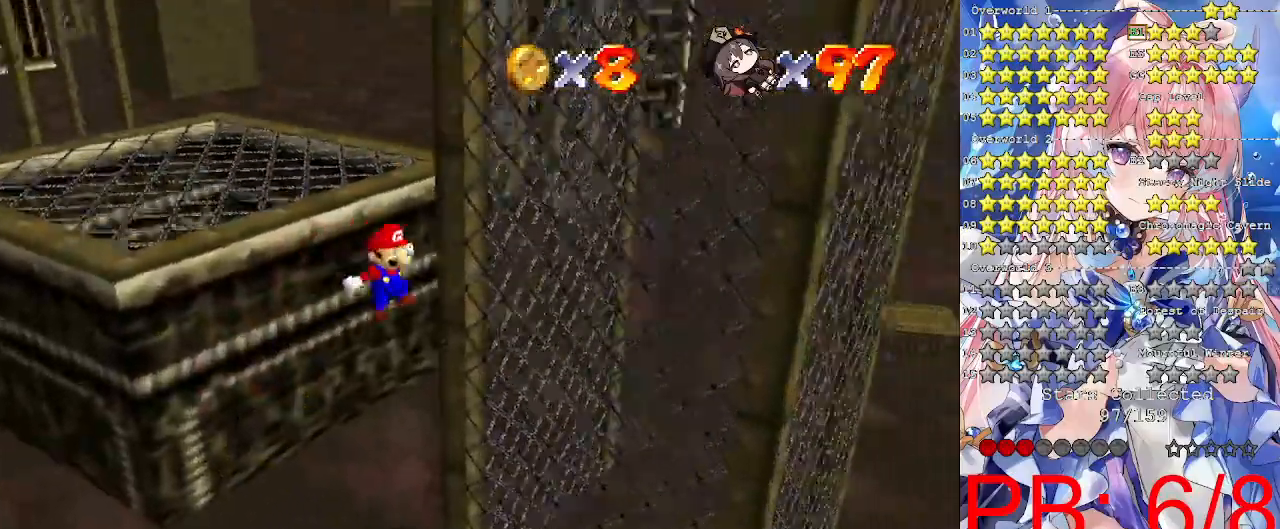
{"buttons": ["CROSS"], "left_stick": "up", "right_stick": "center", "events": [[200, "CROSS", "down"], [233, "left_stick", "up"]]}
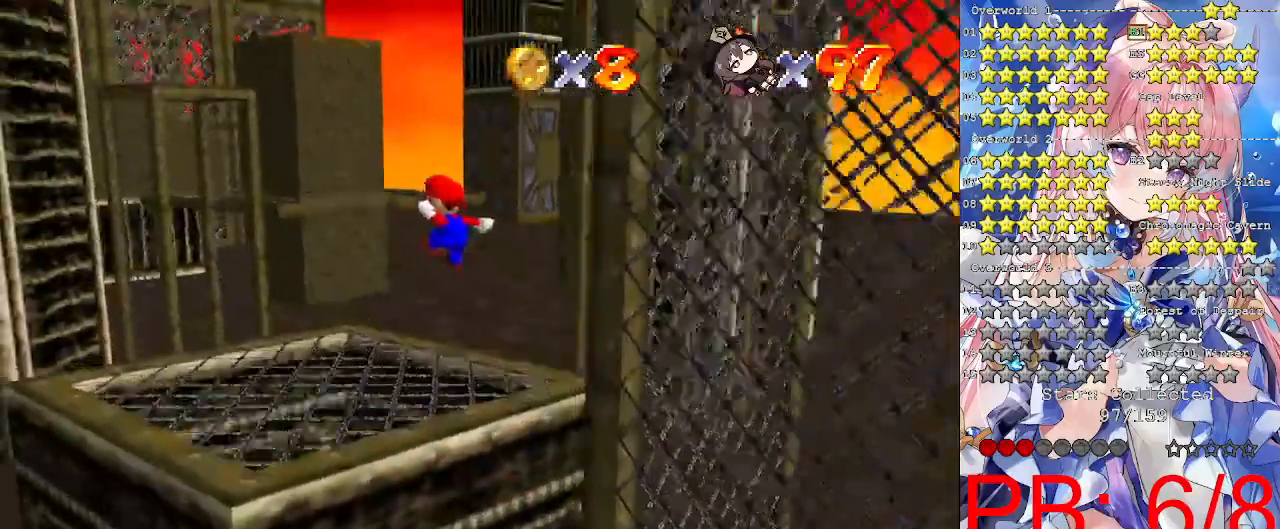
{"buttons": [], "left_stick": "up-right", "right_stick": "down-left"}
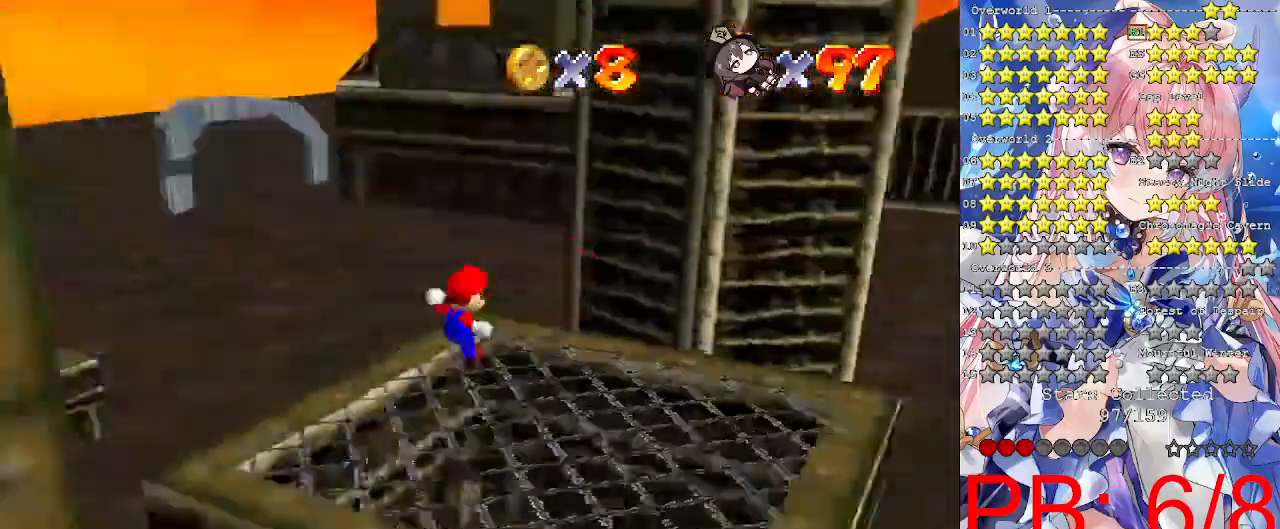
{"buttons": [], "left_stick": "right", "right_stick": "center"}
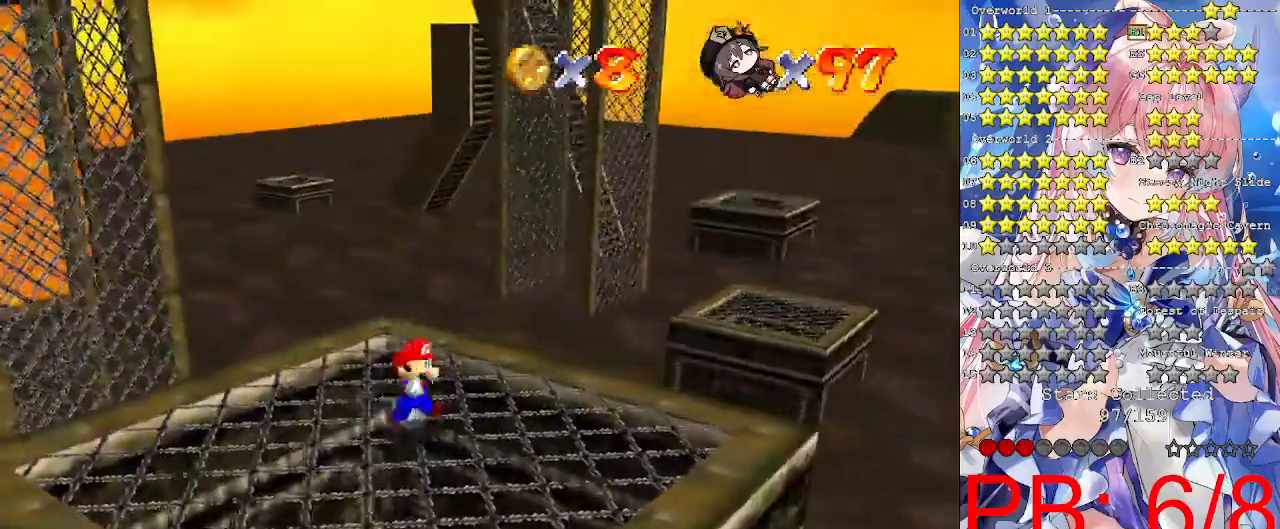
{"buttons": [], "left_stick": "up", "right_stick": "center", "events": [[267, "right_stick", "right"], [300, "left_stick", "up-right"], [367, "right_stick", "center"], [433, "left_stick", "up"]]}
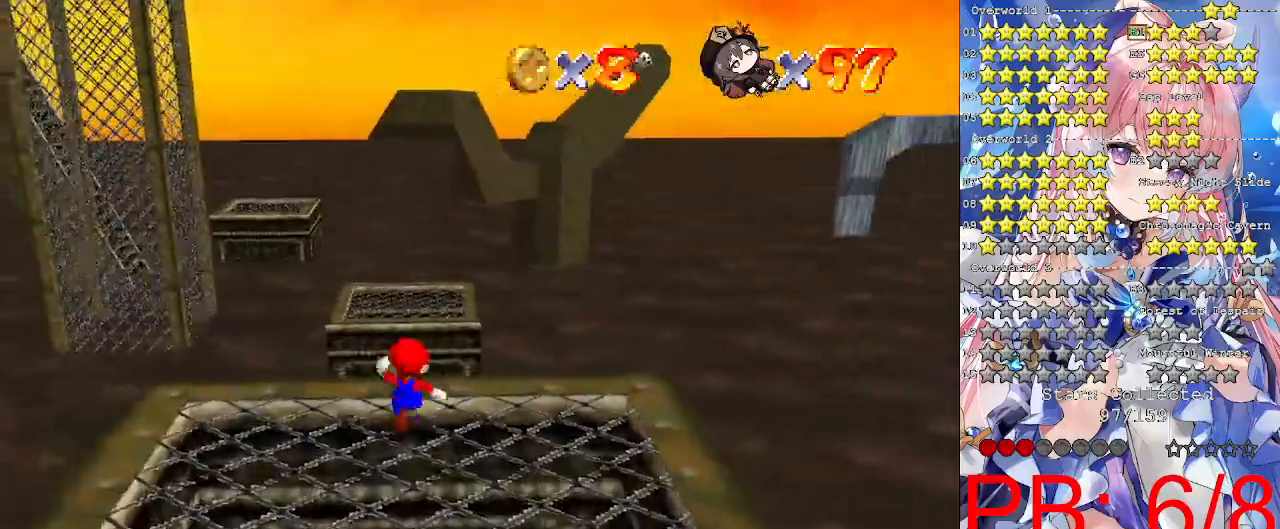
{"buttons": ["L2", "R1"], "left_stick": "up", "right_stick": "center", "events": [[133, "L2", "down"], [133, "R1", "down"], [200, "CROSS", "down"], [300, "CROSS", "up"]]}
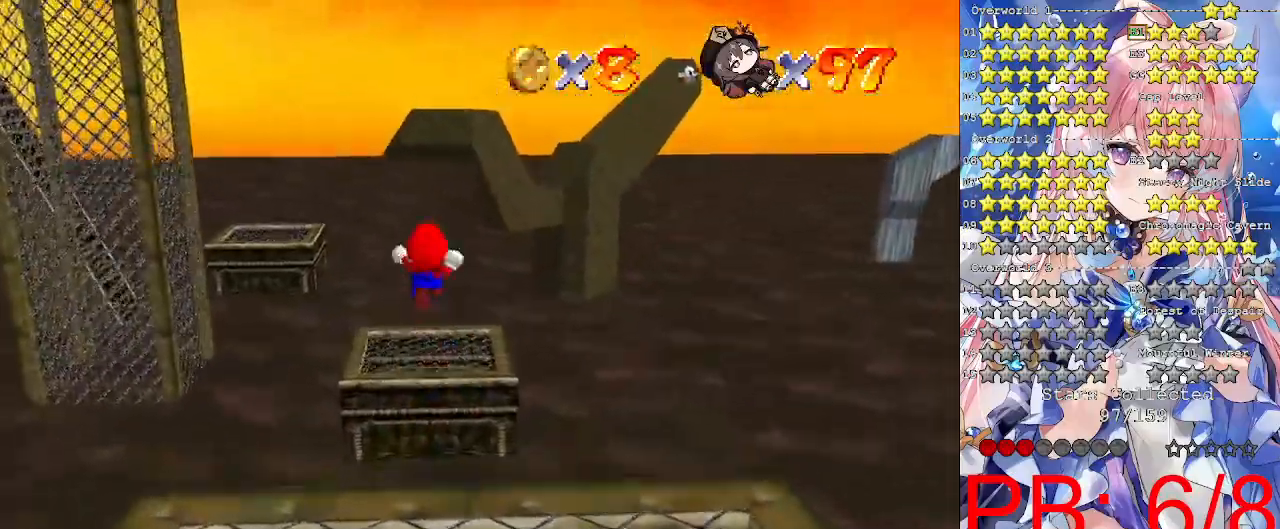
{"buttons": [], "left_stick": "down-right", "right_stick": "center", "events": [[133, "left_stick", "up-right"], [267, "L2", "up"], [300, "R1", "up"], [433, "left_stick", "down-right"]]}
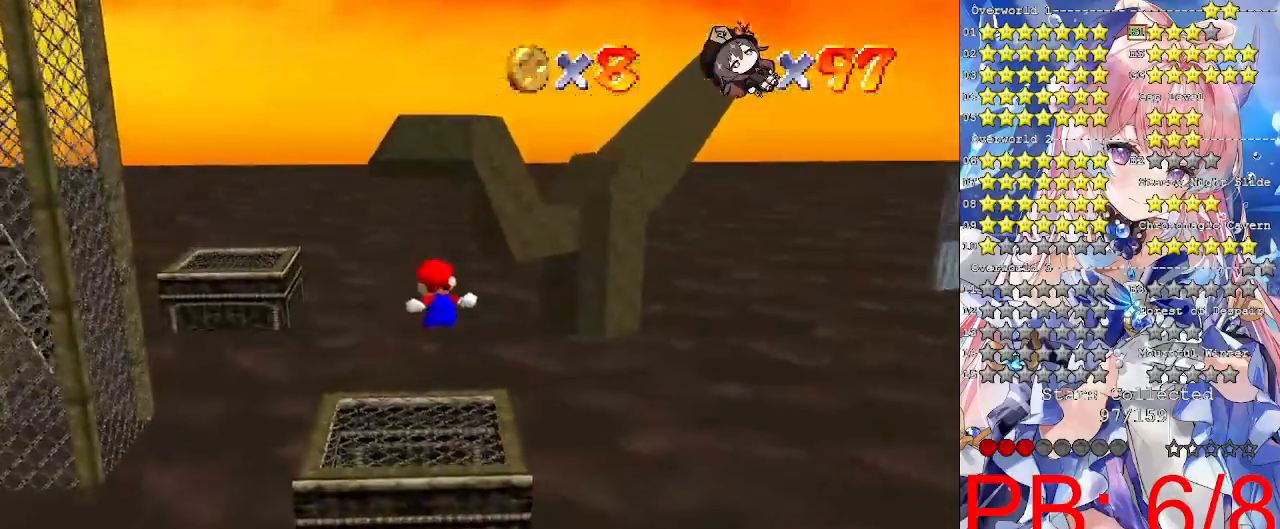
{"buttons": [], "left_stick": "center", "right_stick": "center", "events": [[367, "left_stick", "center"]]}
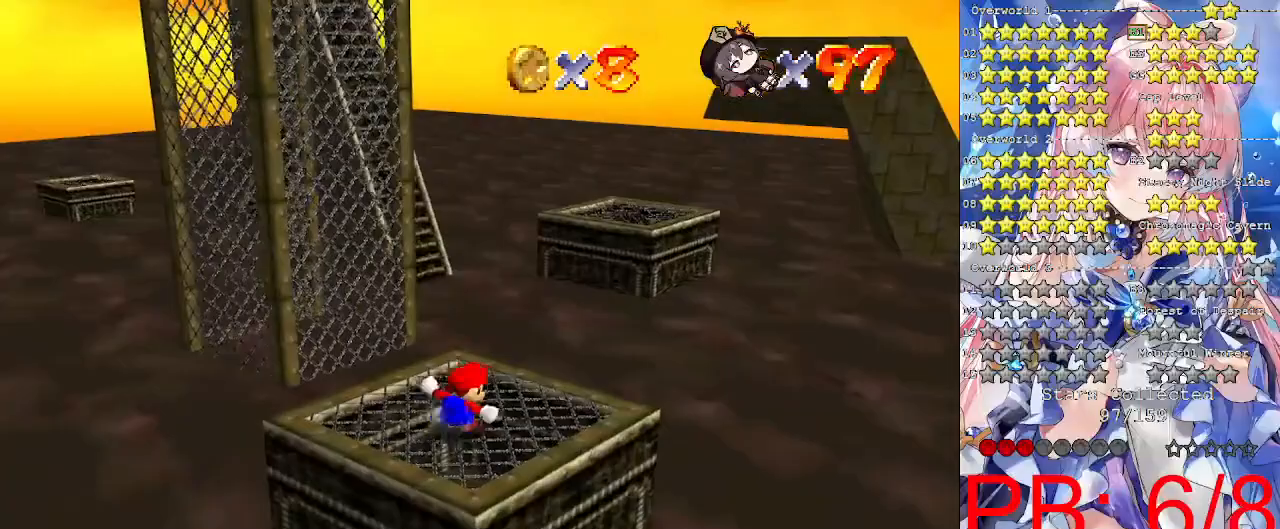
{"buttons": [], "left_stick": "center", "right_stick": "center", "events": []}
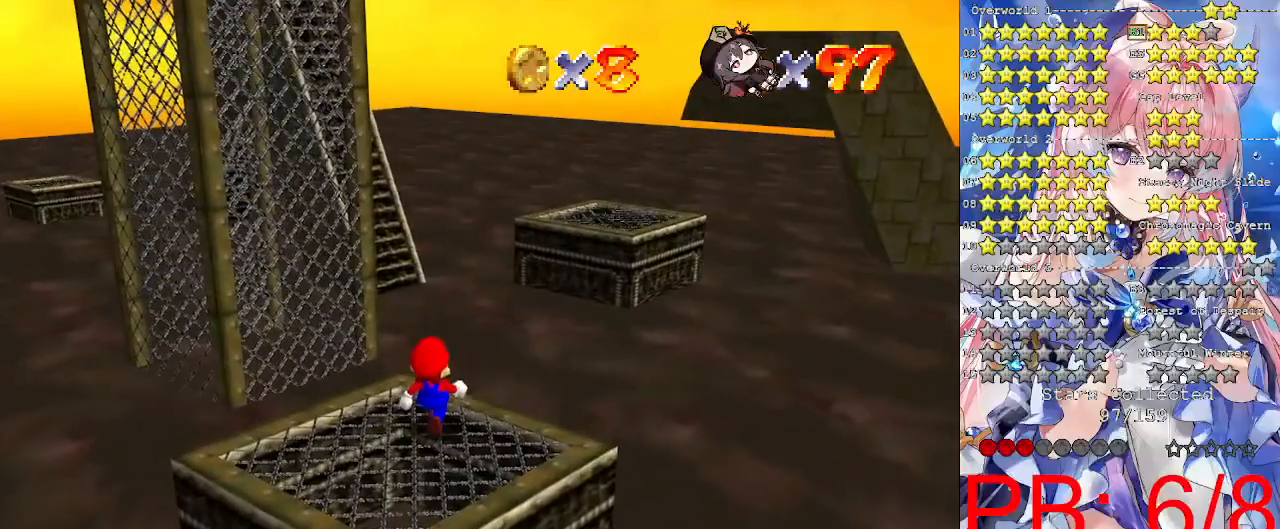
{"buttons": [], "left_stick": "center", "right_stick": "center", "events": [[333, "DPAD_UP", "down"], [433, "DPAD_UP", "up"]]}
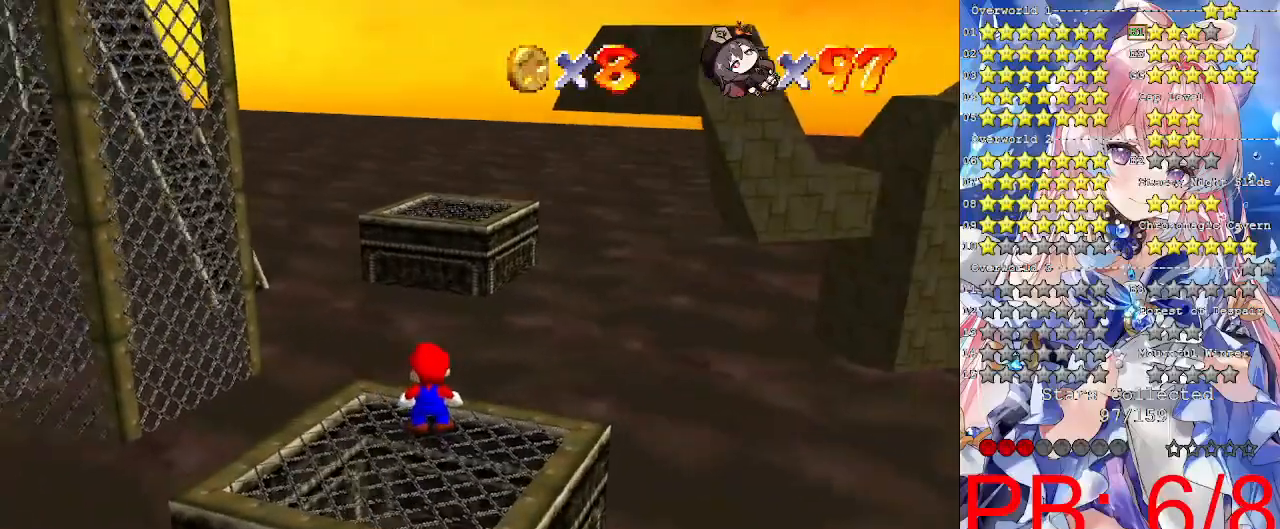
{"buttons": [], "left_stick": "down", "right_stick": "center", "events": [[133, "CROSS", "down"], [200, "left_stick", "down"], [233, "CROSS", "up"]]}
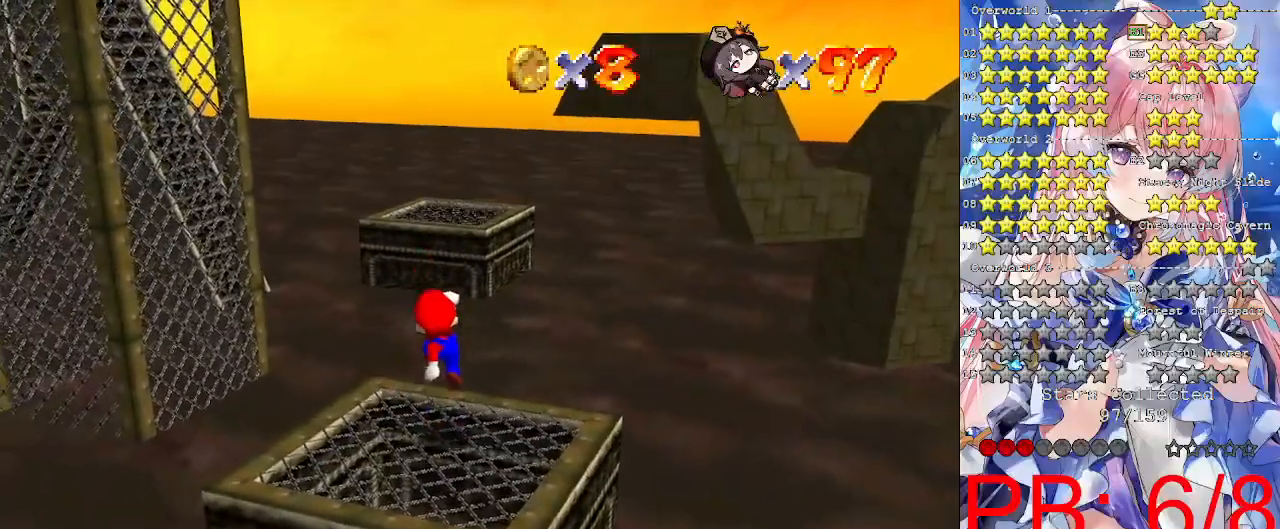
{"buttons": [], "left_stick": "down", "right_stick": "center", "events": [[133, "left_stick", "center"], [200, "CROSS", "down"], [267, "CROSS", "up"], [333, "left_stick", "down"]]}
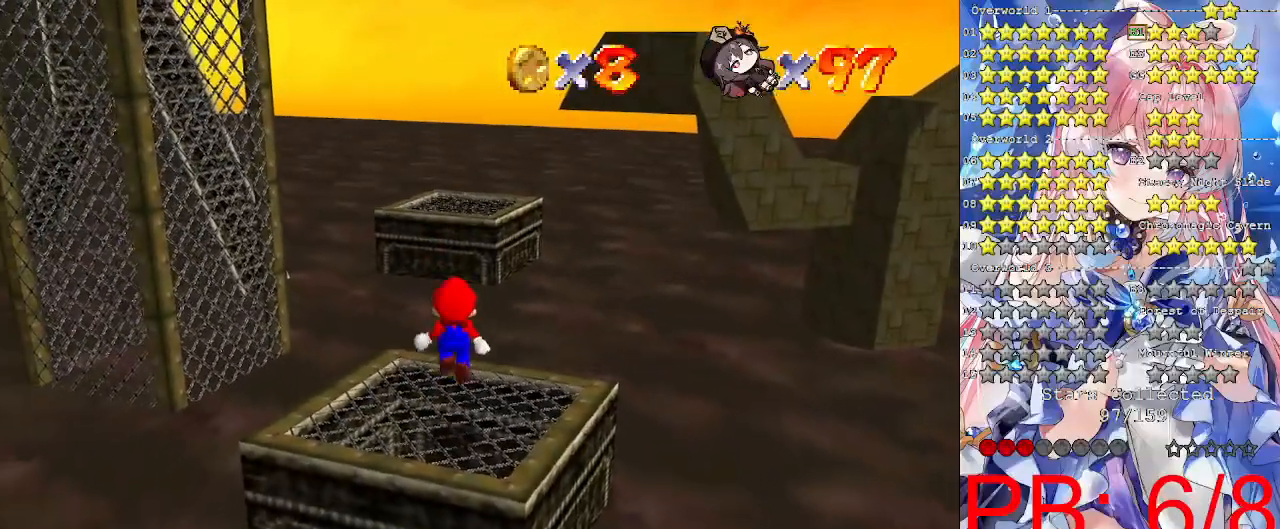
{"buttons": [], "left_stick": "up-left", "right_stick": "center", "events": [[33, "left_stick", "center"], [467, "left_stick", "up-left"]]}
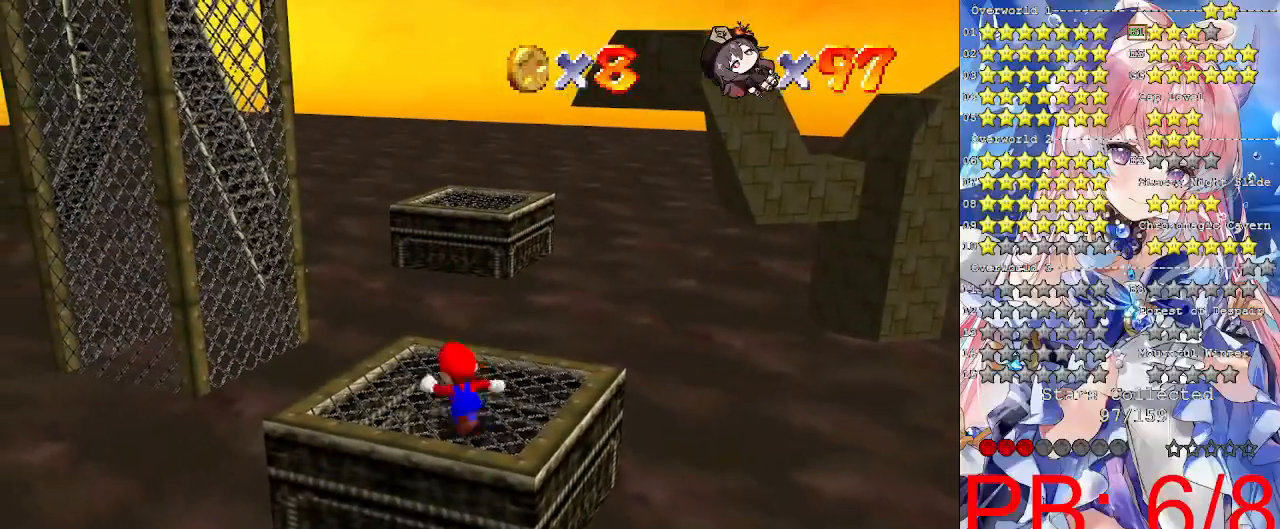
{"buttons": [], "left_stick": "up", "right_stick": "center", "events": [[367, "left_stick", "up"]]}
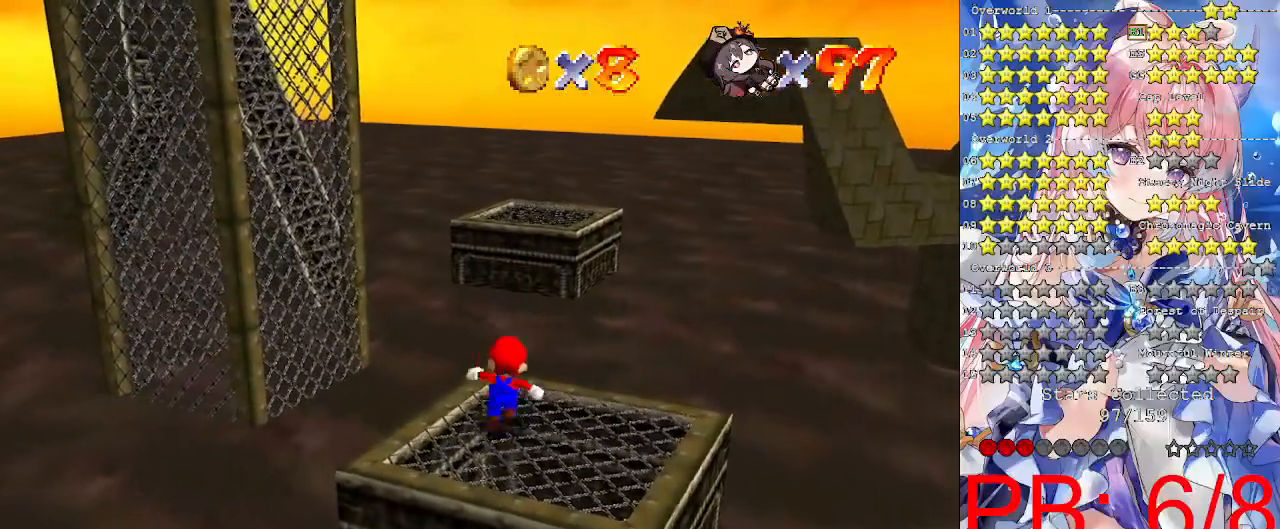
{"buttons": ["CROSS", "L2"], "left_stick": "up", "right_stick": "center", "events": [[267, "L2", "down"], [333, "CROSS", "down"]]}
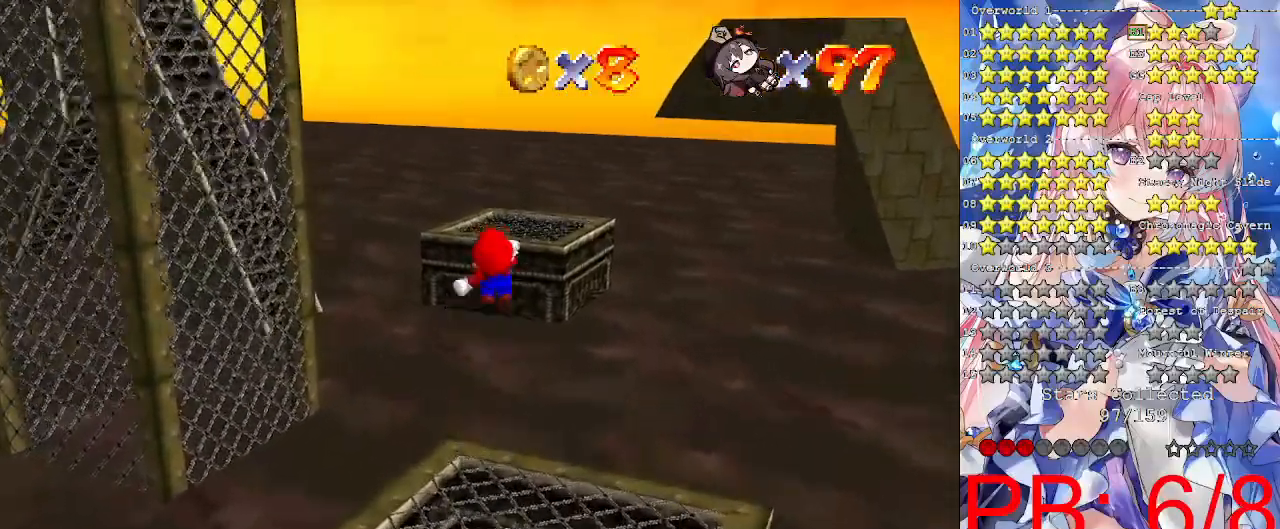
{"buttons": ["CROSS", "L2"], "left_stick": "up", "right_stick": "center", "events": []}
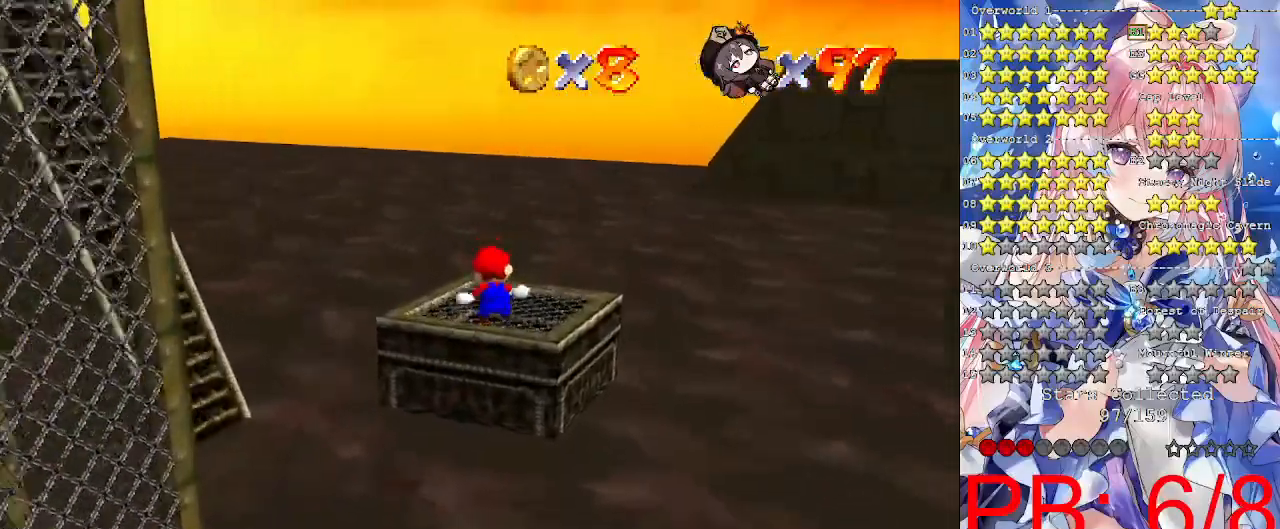
{"buttons": ["CROSS"], "left_stick": "up", "right_stick": "center", "events": [[67, "CROSS", "up"], [467, "L2", "up"], [500, "CROSS", "down"]]}
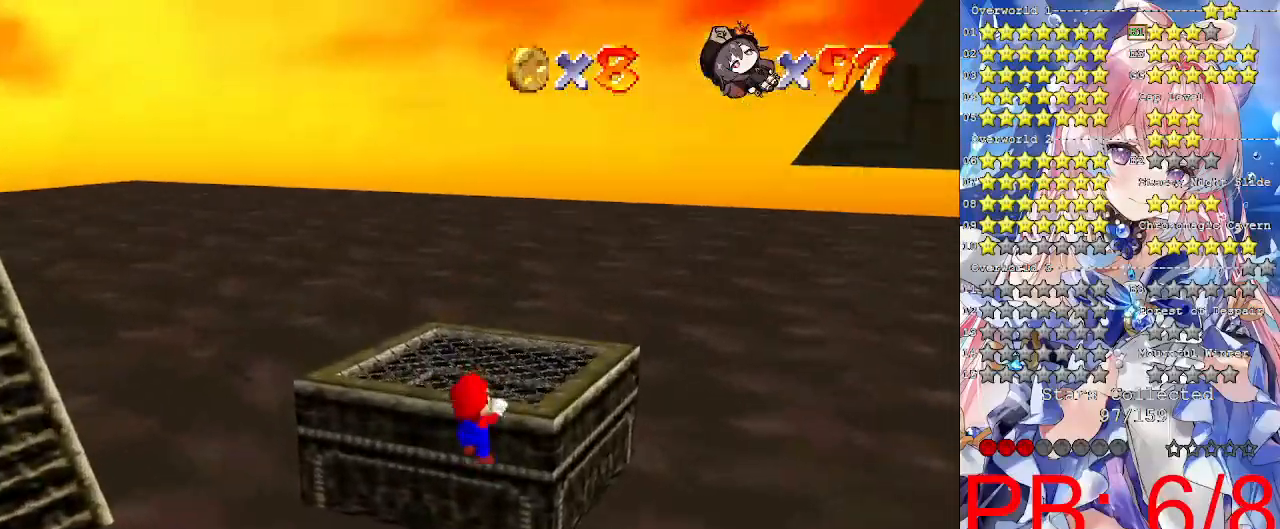
{"buttons": [], "left_stick": "center", "right_stick": "right", "events": [[67, "CROSS", "up"], [67, "left_stick", "center"], [200, "right_stick", "right"], [267, "right_stick", "center"], [367, "right_stick", "right"], [433, "right_stick", "center"], [500, "right_stick", "right"]]}